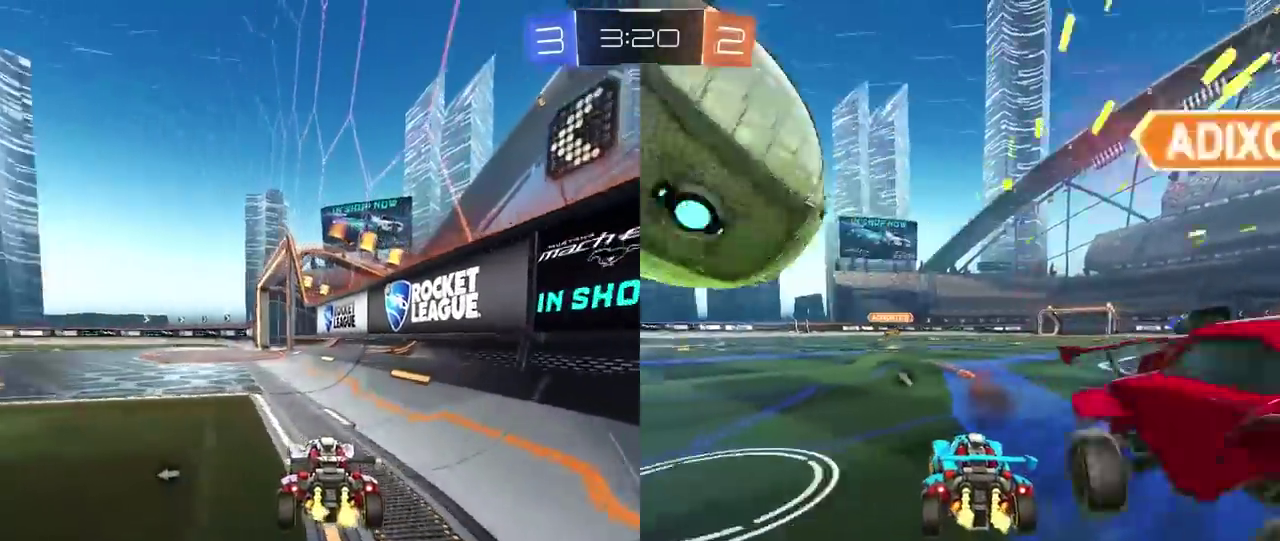
Gameplay with a controller (PlayStation layout); each line is a JSON object with the inputs held at the frame after it. "events" lists button and stick changes between this image and that frame as [ms after this image, input, new state], when the widget could be followed in between. This document gives stick clicks only as held states, not as events. Not read: R1.
{"buttons": ["R2"], "left_stick": "left", "right_stick": "center", "events": [[83, "TRIANGLE", "down"], [200, "TRIANGLE", "up"]]}
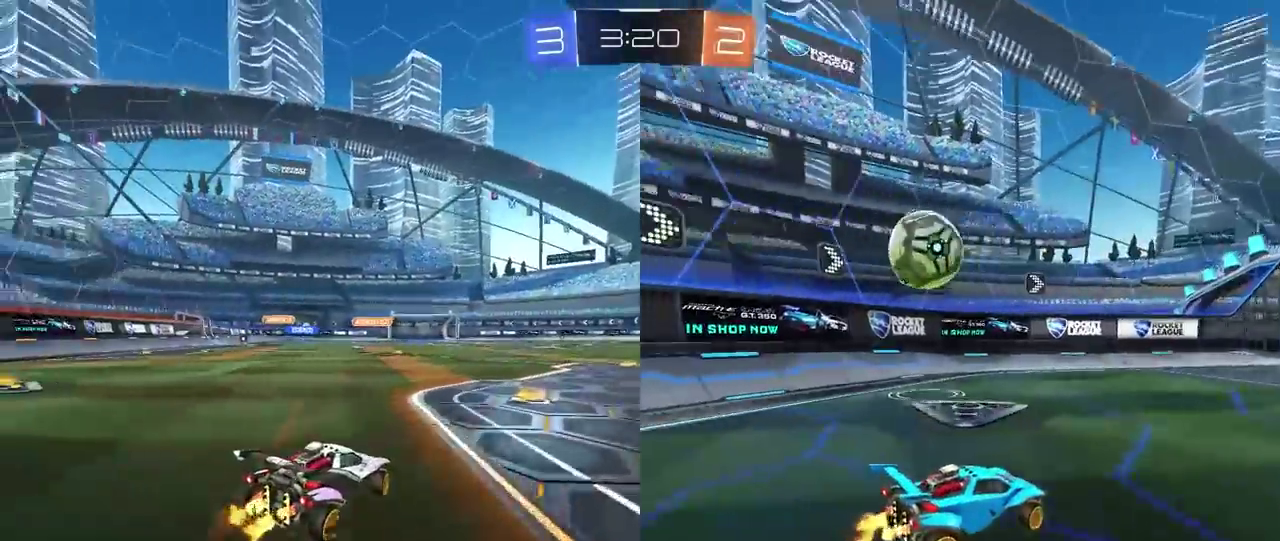
{"buttons": ["R2"], "left_stick": "left", "right_stick": "center", "events": []}
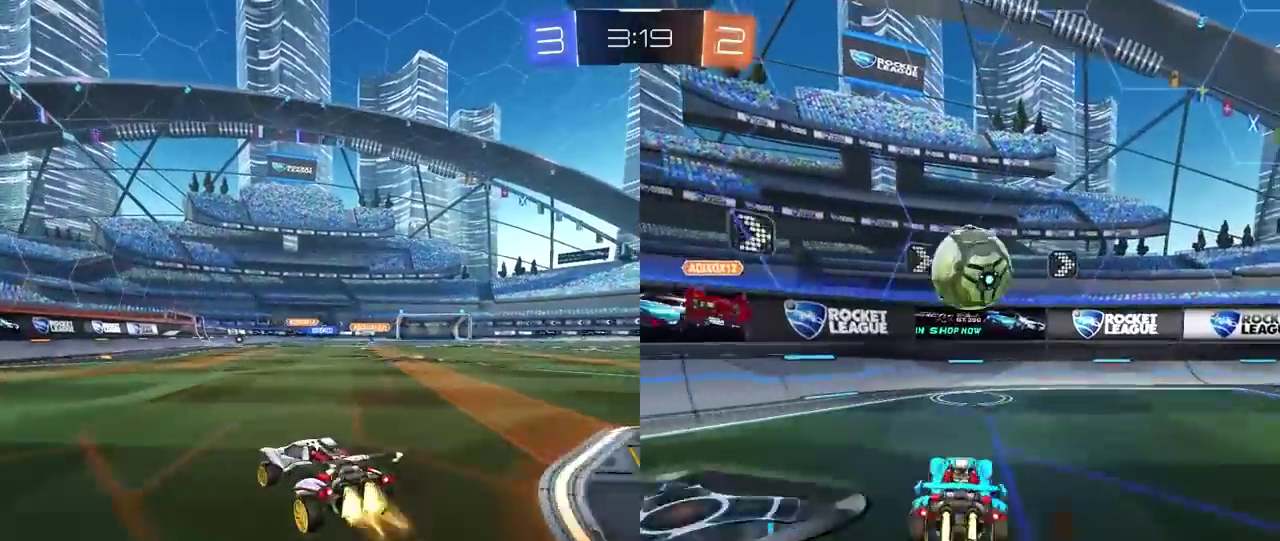
{"buttons": ["R2"], "left_stick": "right", "right_stick": "center", "events": [[50, "left_stick", "center"], [167, "left_stick", "right"], [200, "L1", "down"], [333, "L1", "up"]]}
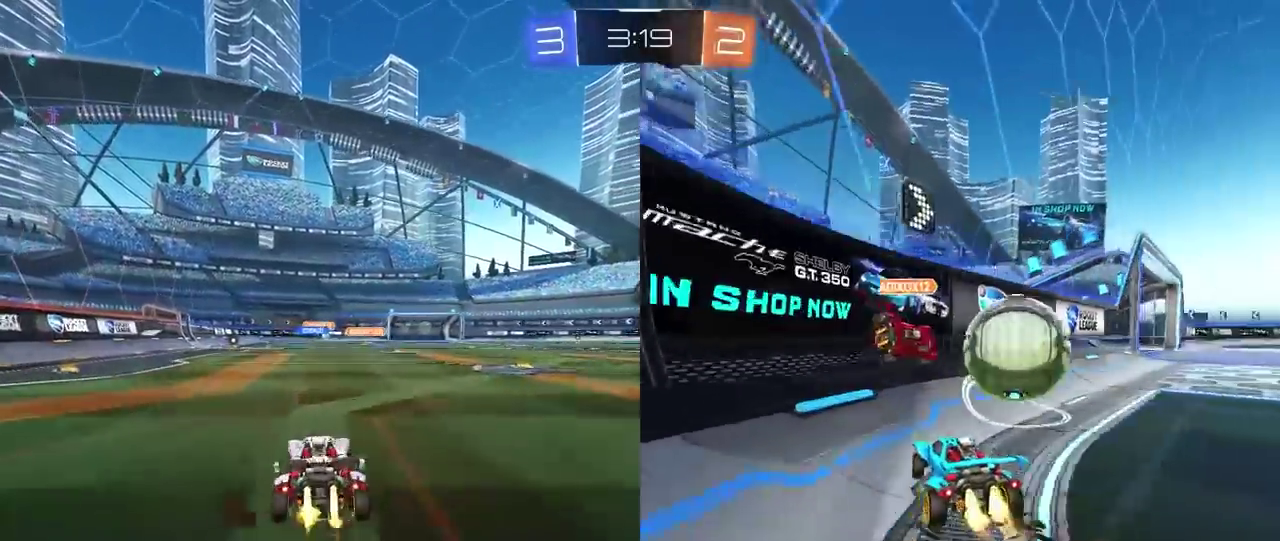
{"buttons": ["R2"], "left_stick": "right", "right_stick": "center", "events": []}
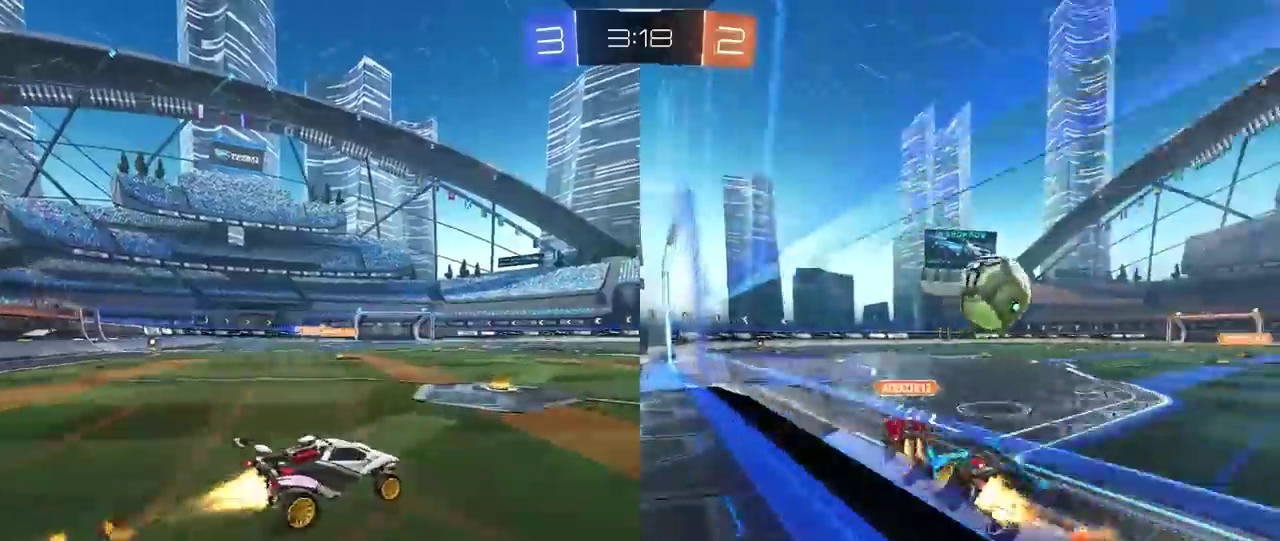
{"buttons": ["R2"], "left_stick": "center", "right_stick": "center", "events": [[100, "left_stick", "center"]]}
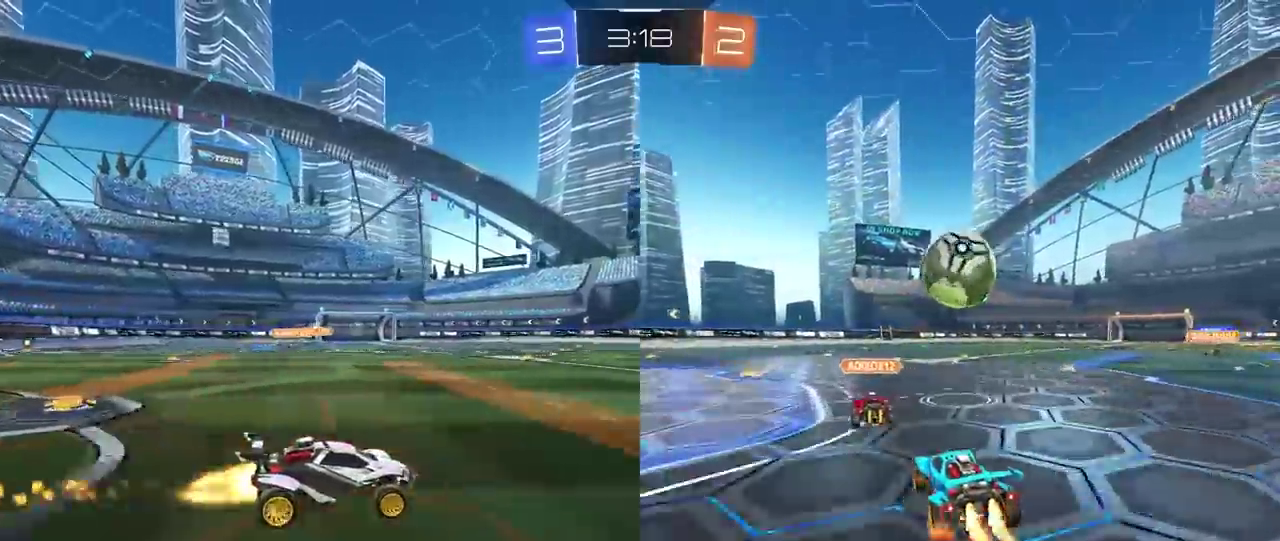
{"buttons": ["R2"], "left_stick": "center", "right_stick": "center", "events": []}
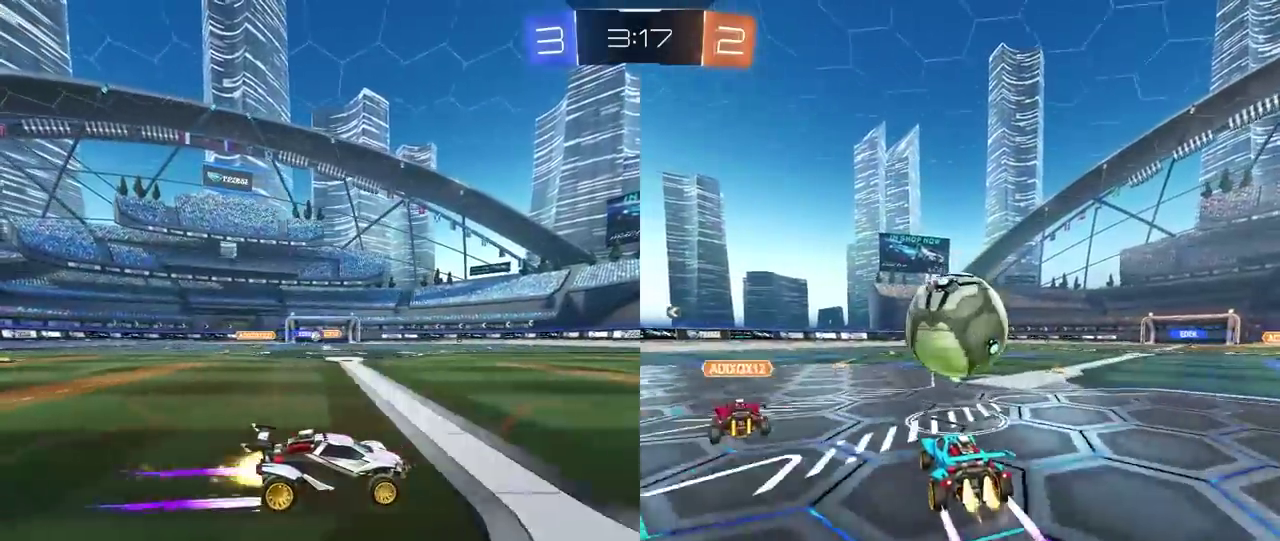
{"buttons": ["R2"], "left_stick": "center", "right_stick": "center", "events": [[250, "TRIANGLE", "down"], [333, "TRIANGLE", "up"]]}
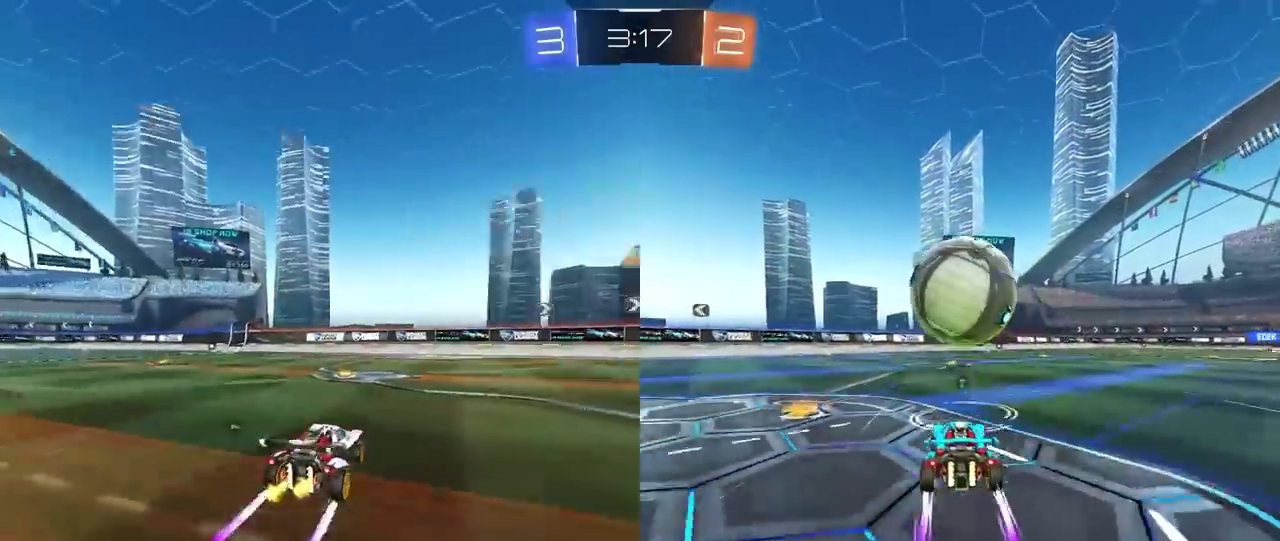
{"buttons": ["R2"], "left_stick": "center", "right_stick": "center", "events": []}
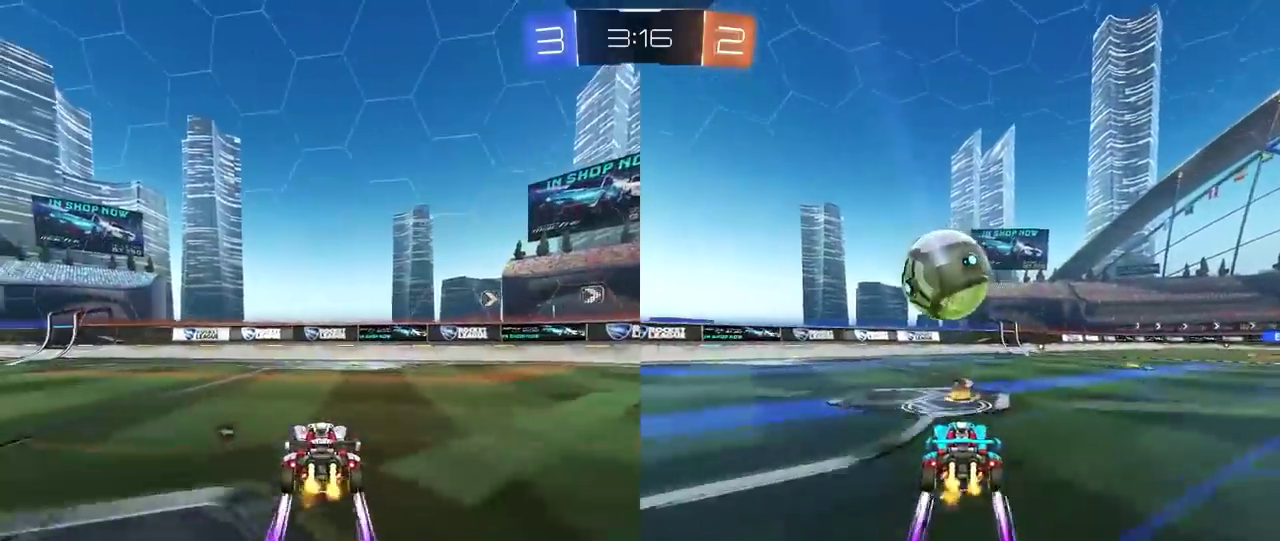
{"buttons": ["R2"], "left_stick": "center", "right_stick": "center", "events": [[350, "left_stick", "right"], [417, "left_stick", "center"]]}
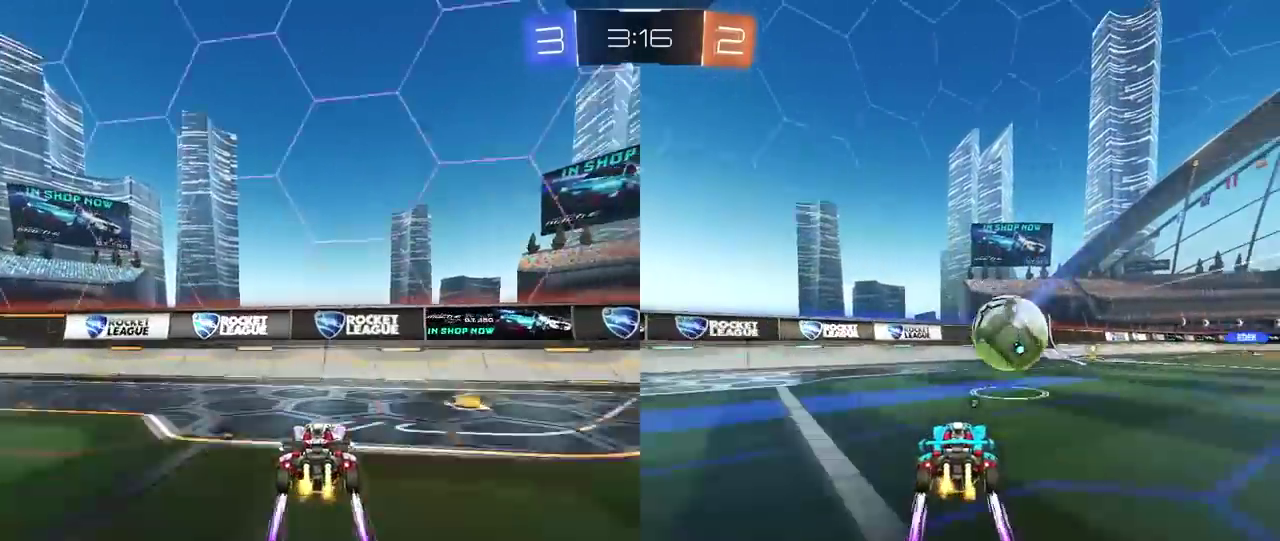
{"buttons": ["TRIANGLE", "R2"], "left_stick": "right", "right_stick": "center", "events": [[117, "TRIANGLE", "down"], [200, "left_stick", "right"], [233, "TRIANGLE", "up"], [483, "TRIANGLE", "down"]]}
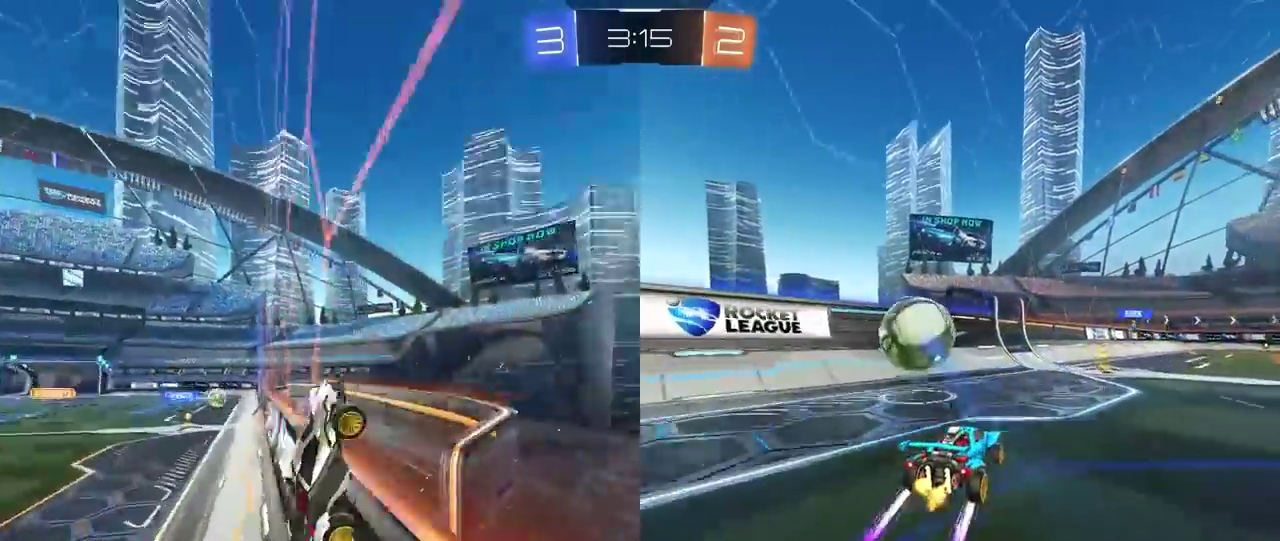
{"buttons": ["R2"], "left_stick": "left", "right_stick": "center", "events": [[100, "TRIANGLE", "up"], [150, "left_stick", "center"], [200, "left_stick", "left"], [267, "L1", "down"], [350, "L1", "up"], [383, "TRIANGLE", "down"], [467, "TRIANGLE", "up"]]}
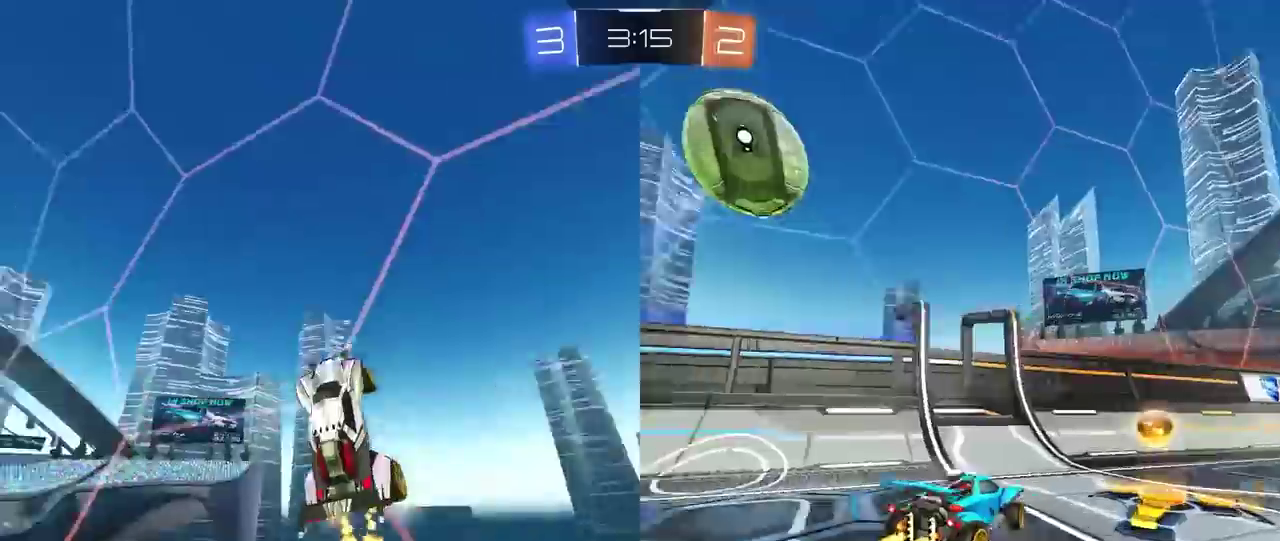
{"buttons": ["L2"], "left_stick": "center", "right_stick": "center", "events": [[350, "left_stick", "center"], [433, "R2", "up"], [467, "L2", "down"]]}
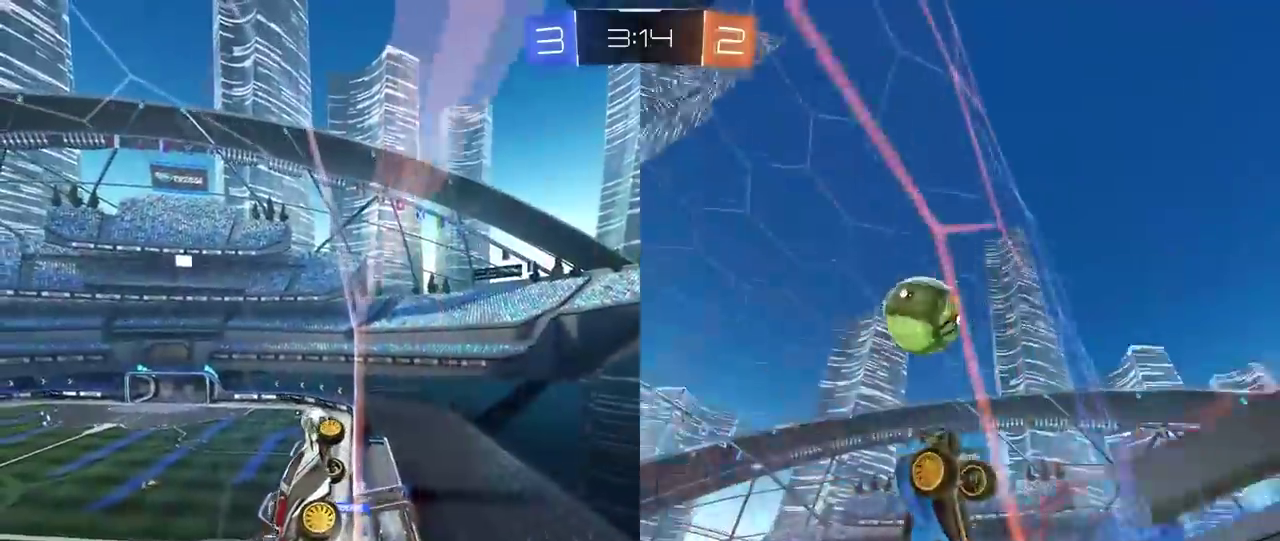
{"buttons": ["L2", "R2"], "left_stick": "center", "right_stick": "center"}
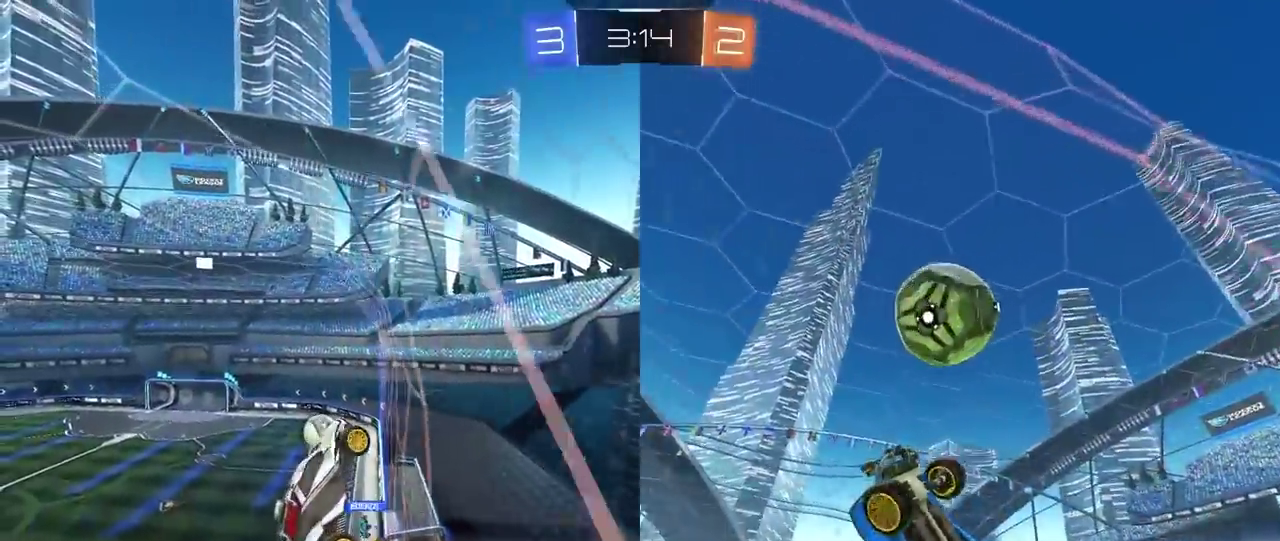
{"buttons": ["R2"], "left_stick": "down-left", "right_stick": "center"}
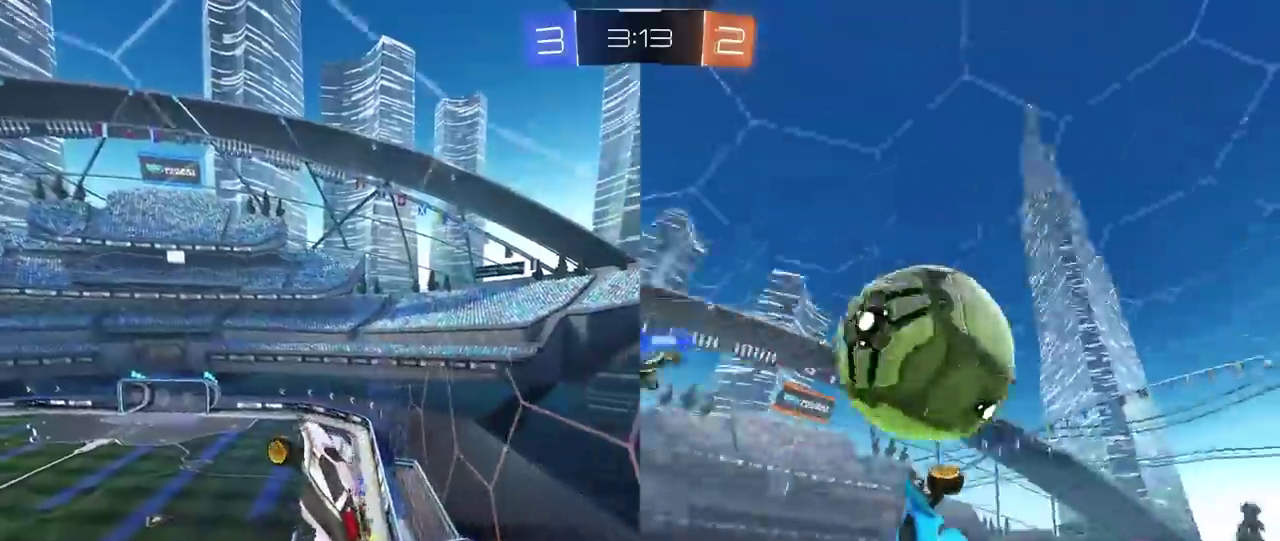
{"buttons": ["L2", "R2"], "left_stick": "down-left", "right_stick": "center", "events": [[17, "left_stick", "left"], [83, "left_stick", "center"], [150, "left_stick", "right"], [183, "L2", "down"], [250, "left_stick", "up-left"], [300, "left_stick", "down"], [367, "left_stick", "down-left"]]}
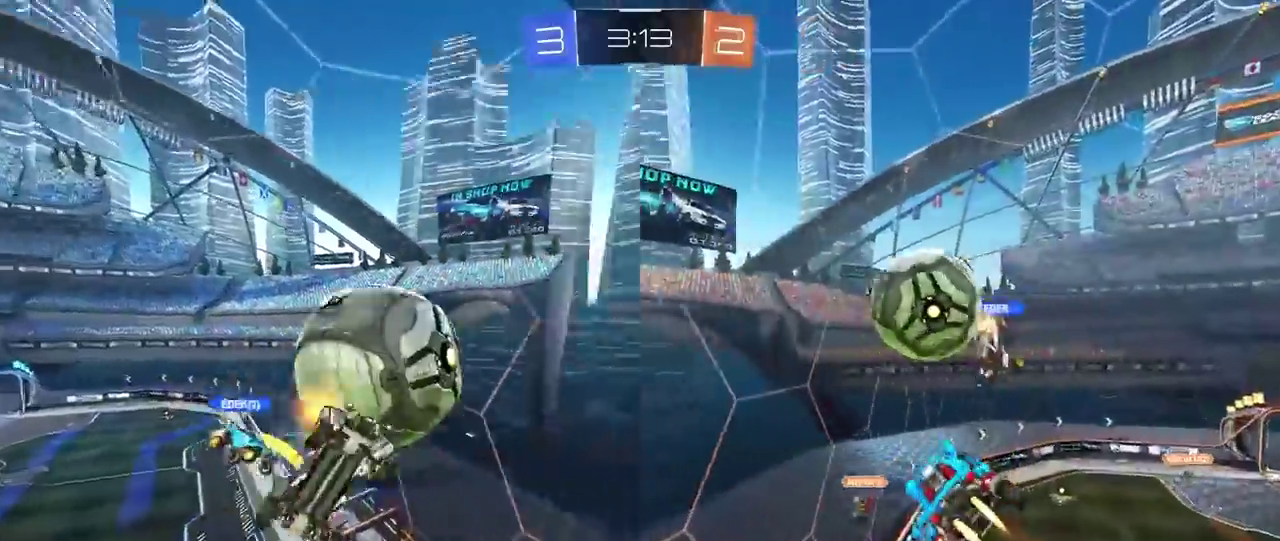
{"buttons": ["L2", "R2"], "left_stick": "down", "right_stick": "center", "events": [[67, "left_stick", "center"], [167, "left_stick", "down"], [317, "left_stick", "right"], [383, "left_stick", "down-right"], [450, "left_stick", "down"]]}
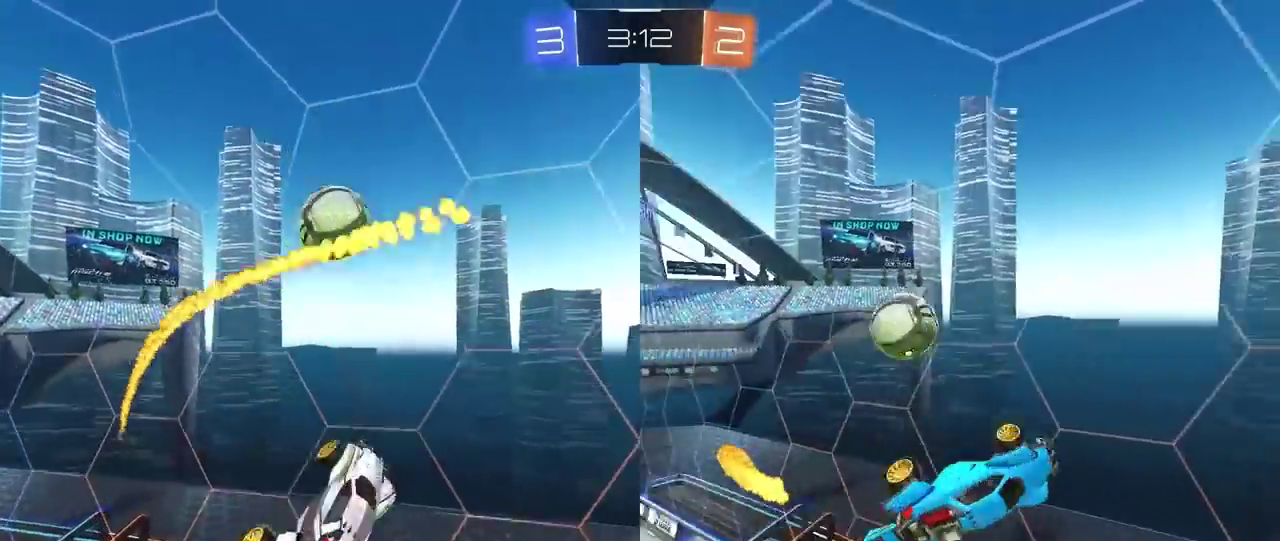
{"buttons": ["R2"], "left_stick": "center", "right_stick": "center", "events": [[33, "left_stick", "down-left"], [250, "left_stick", "center"], [333, "L2", "up"]]}
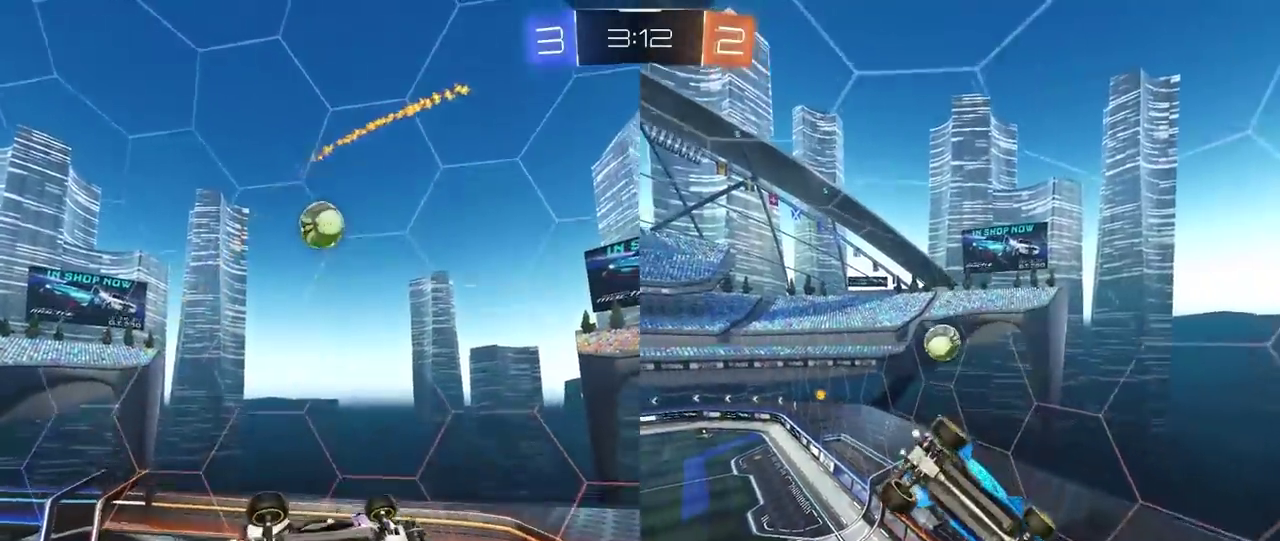
{"buttons": ["L1", "R2"], "left_stick": "left", "right_stick": "center", "events": [[400, "left_stick", "down-left"], [500, "L1", "down"], [500, "left_stick", "left"]]}
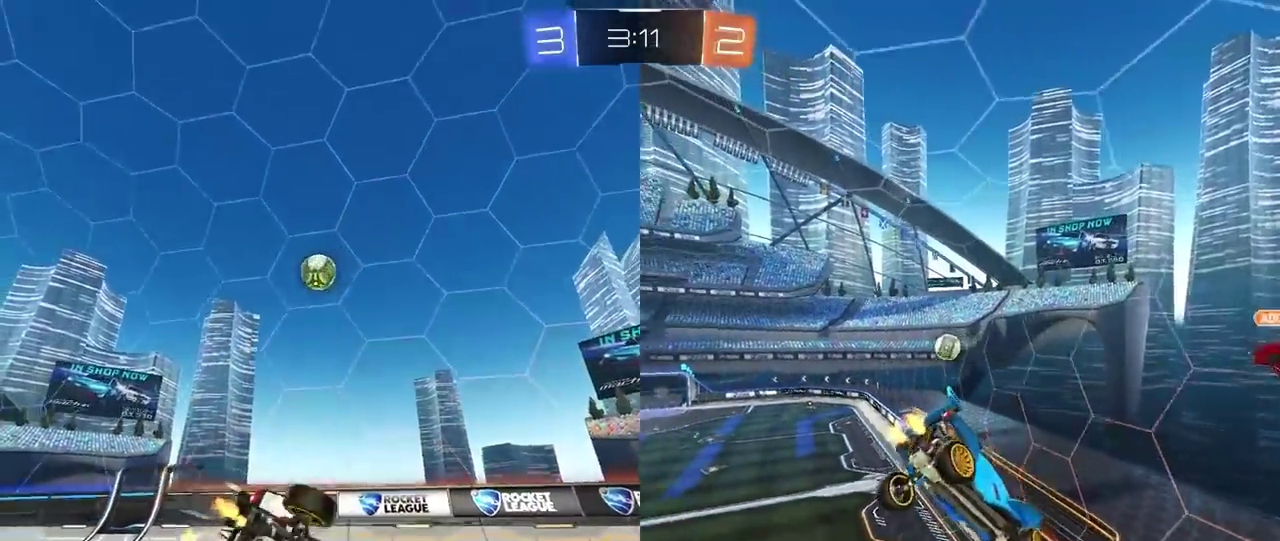
{"buttons": ["R2"], "left_stick": "center", "right_stick": "center", "events": [[83, "left_stick", "center"], [100, "L1", "up"], [367, "left_stick", "down-left"], [450, "left_stick", "center"]]}
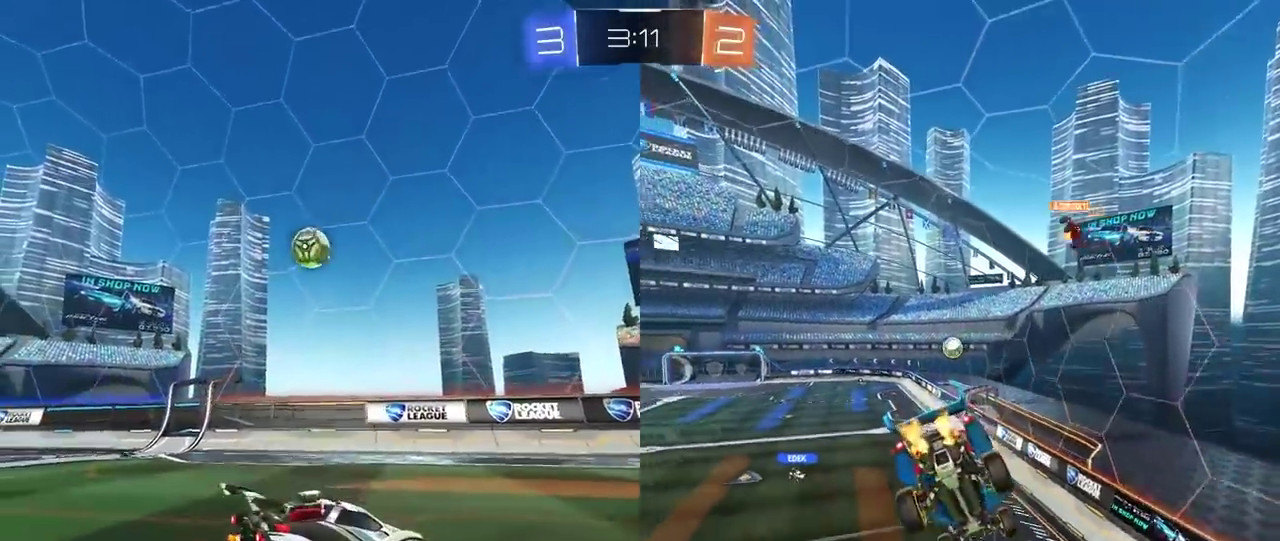
{"buttons": ["R2"], "left_stick": "left", "right_stick": "center", "events": [[117, "left_stick", "left"], [167, "left_stick", "center"], [267, "left_stick", "down-left"], [333, "left_stick", "center"], [417, "left_stick", "left"]]}
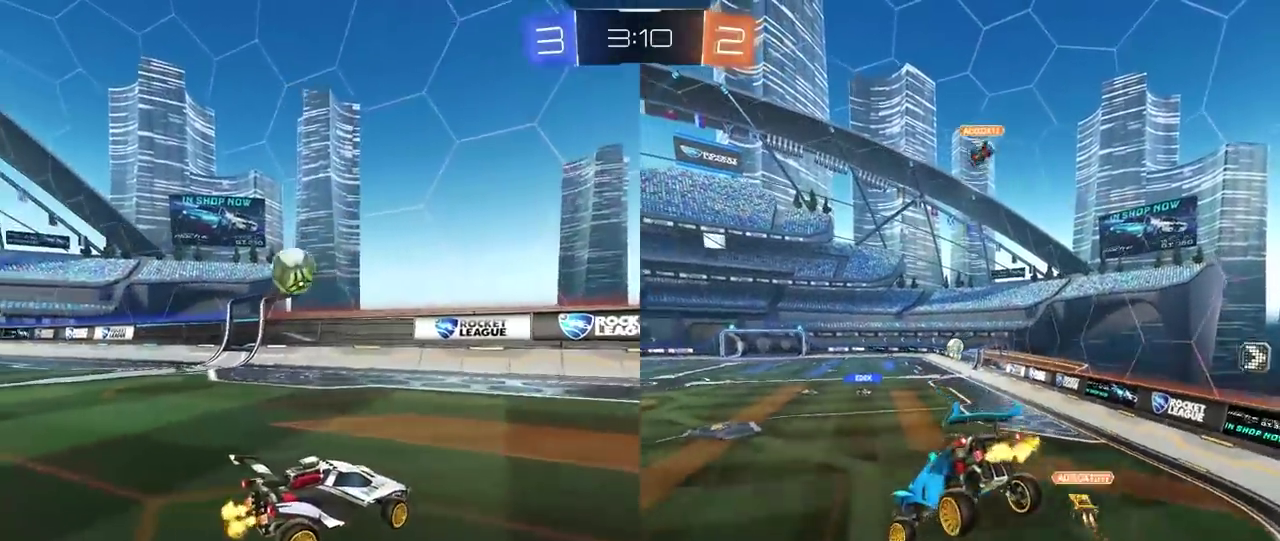
{"buttons": ["R2"], "left_stick": "left", "right_stick": "center", "events": []}
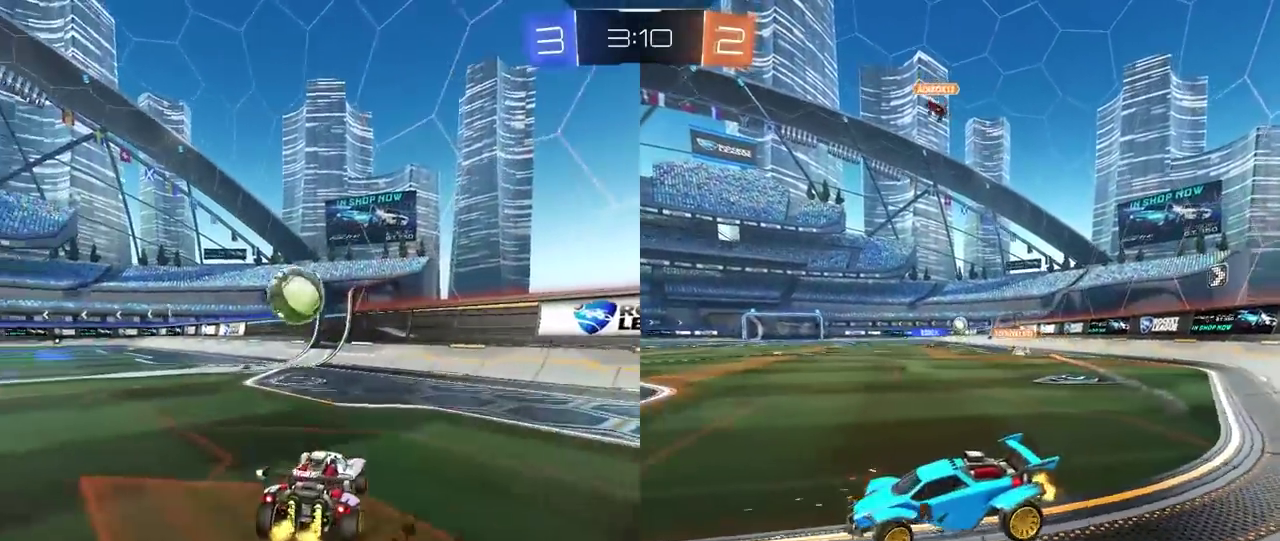
{"buttons": ["R2"], "left_stick": "left", "right_stick": "center", "events": [[383, "TRIANGLE", "down"], [483, "TRIANGLE", "up"]]}
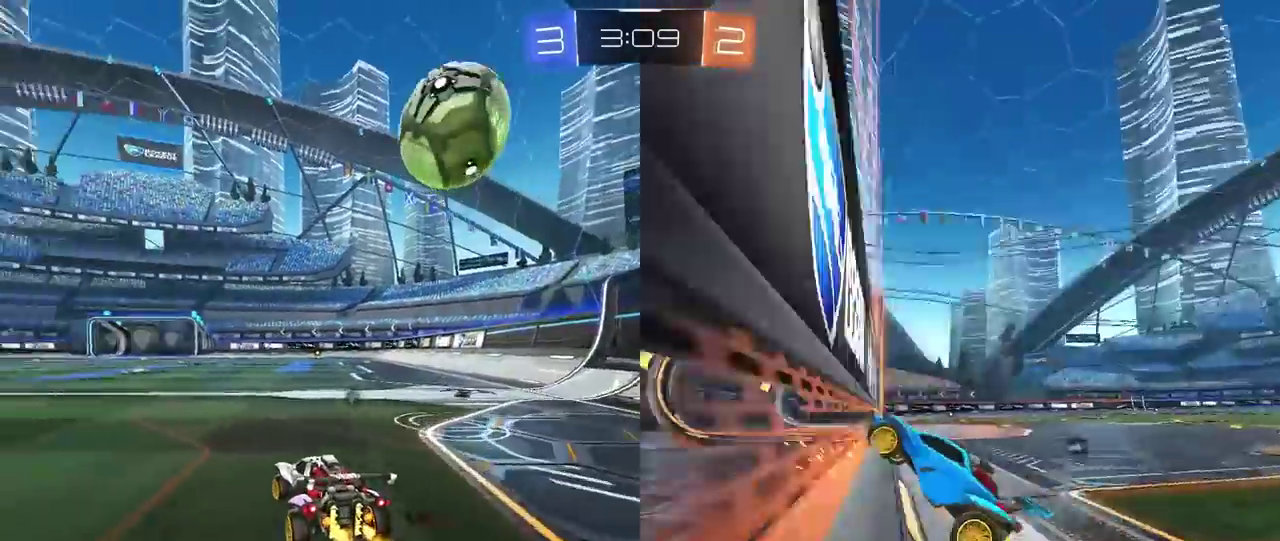
{"buttons": ["R2"], "left_stick": "up", "right_stick": "center", "events": [[17, "left_stick", "center"], [200, "CROSS", "down"], [200, "left_stick", "up"], [467, "CROSS", "up"]]}
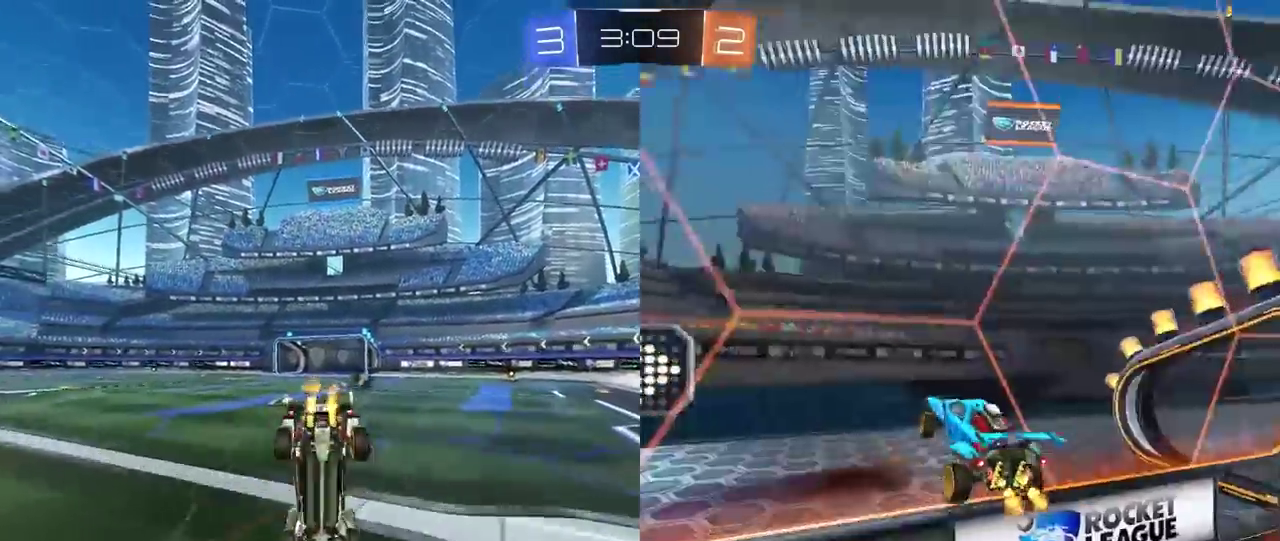
{"buttons": ["R2"], "left_stick": "center", "right_stick": "center", "events": [[50, "TRIANGLE", "down"], [67, "left_stick", "center"], [133, "TRIANGLE", "up"]]}
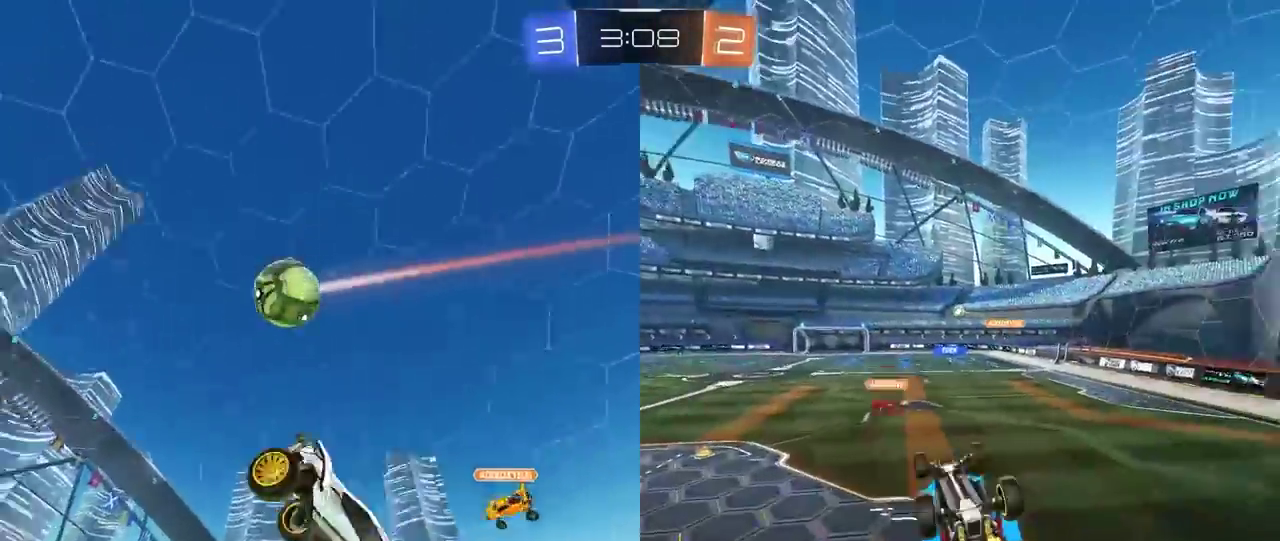
{"buttons": ["R2"], "left_stick": "center", "right_stick": "center", "events": [[83, "TRIANGLE", "down"], [183, "TRIANGLE", "up"]]}
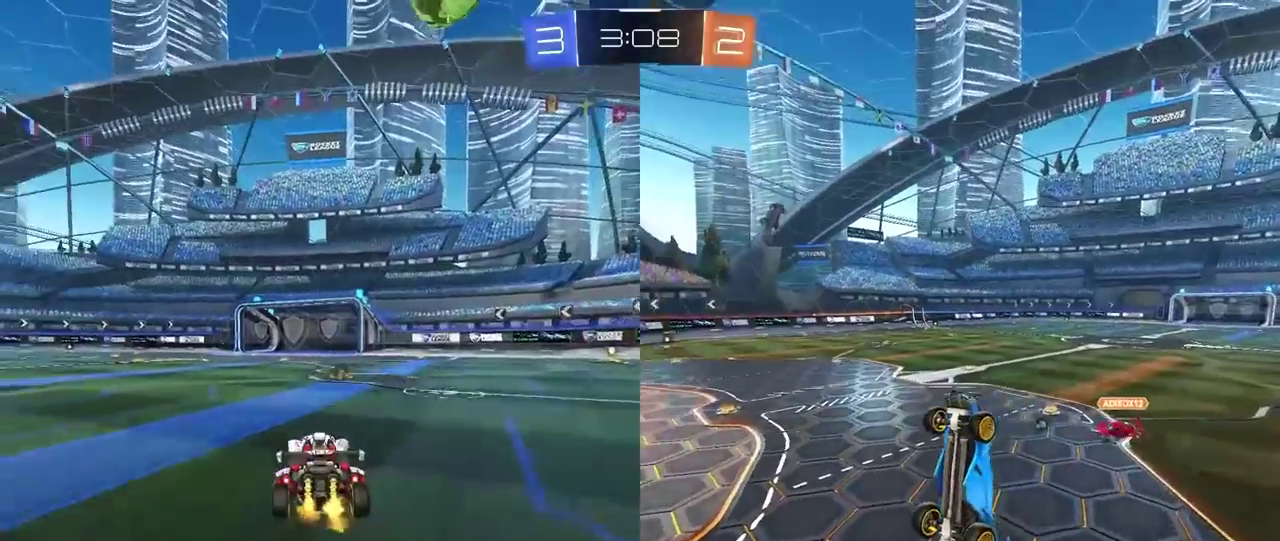
{"buttons": ["R2"], "left_stick": "center", "right_stick": "center", "events": [[200, "left_stick", "right"], [283, "left_stick", "center"], [317, "TRIANGLE", "down"], [333, "left_stick", "left"], [400, "TRIANGLE", "up"], [400, "left_stick", "center"]]}
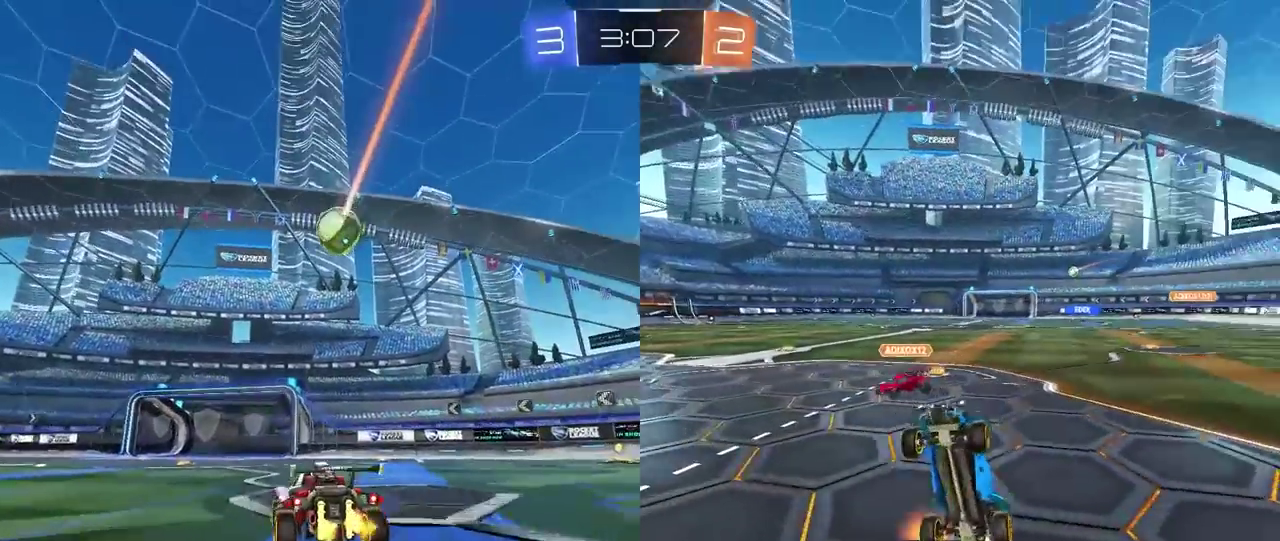
{"buttons": ["R2"], "left_stick": "center", "right_stick": "center", "events": [[383, "left_stick", "down-left"], [450, "left_stick", "center"]]}
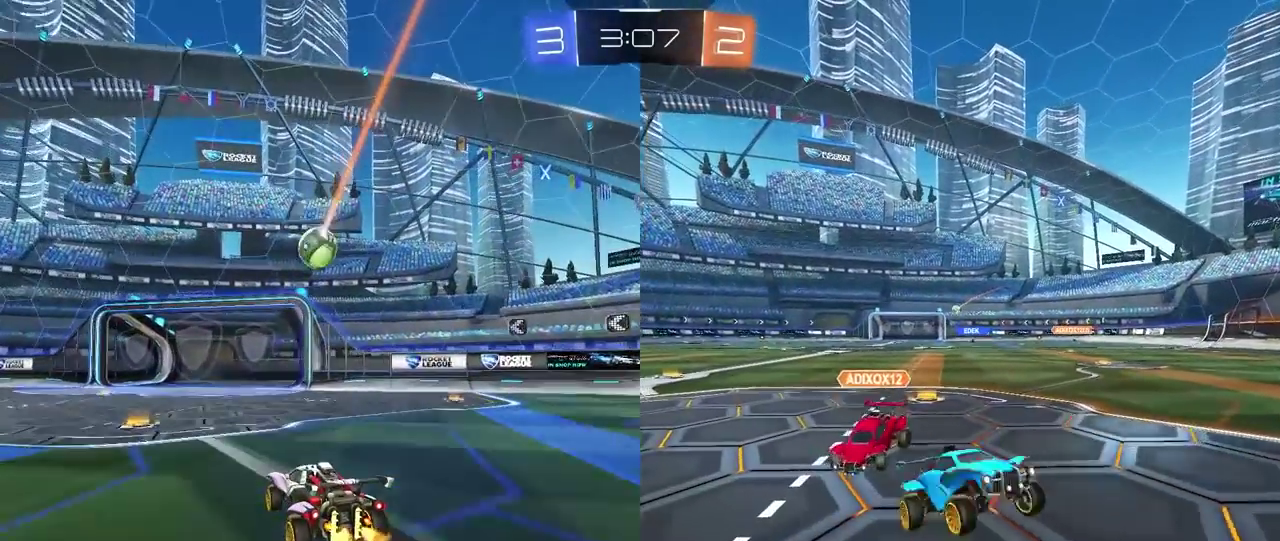
{"buttons": [], "left_stick": "center", "right_stick": "center", "events": [[367, "R2", "up"], [367, "left_stick", "left"], [483, "left_stick", "center"]]}
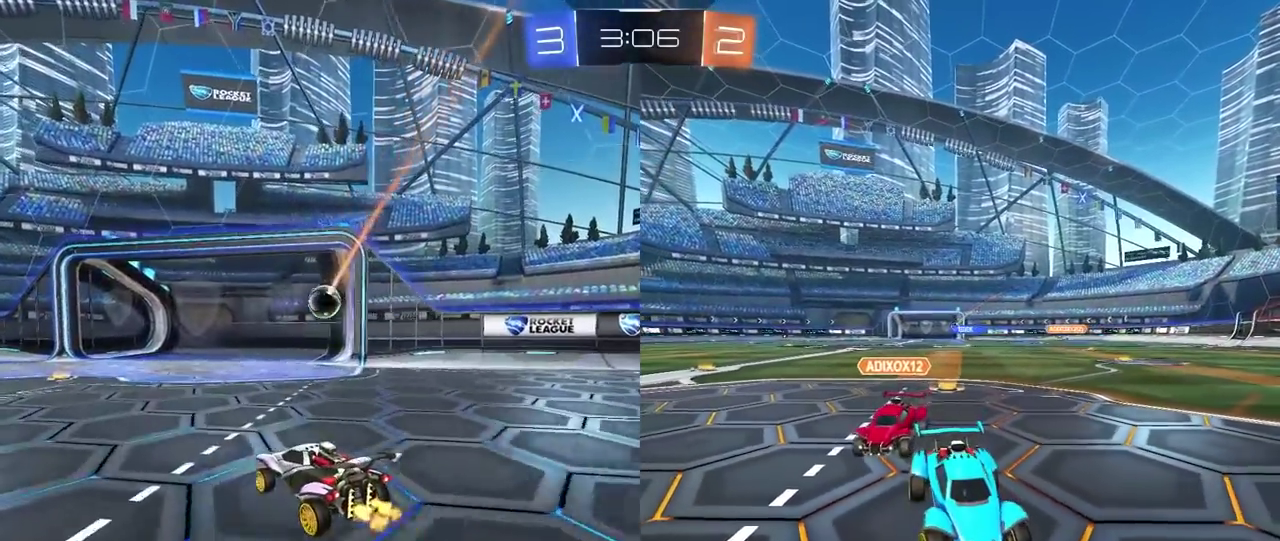
{"buttons": [], "left_stick": "center", "right_stick": "center", "events": []}
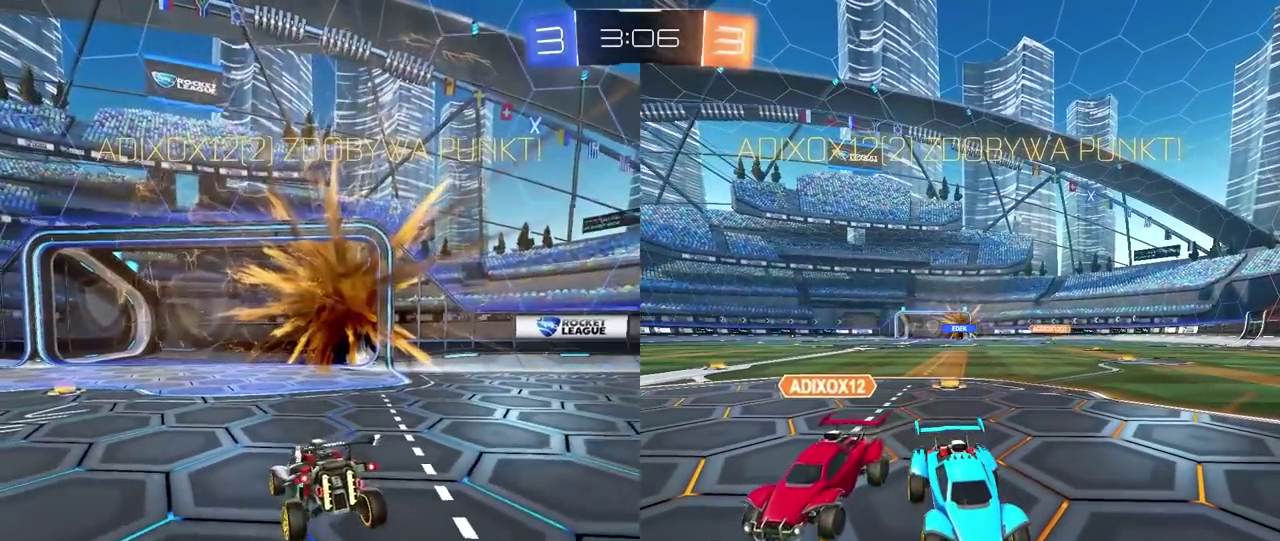
{"buttons": [], "left_stick": "center", "right_stick": "center", "events": []}